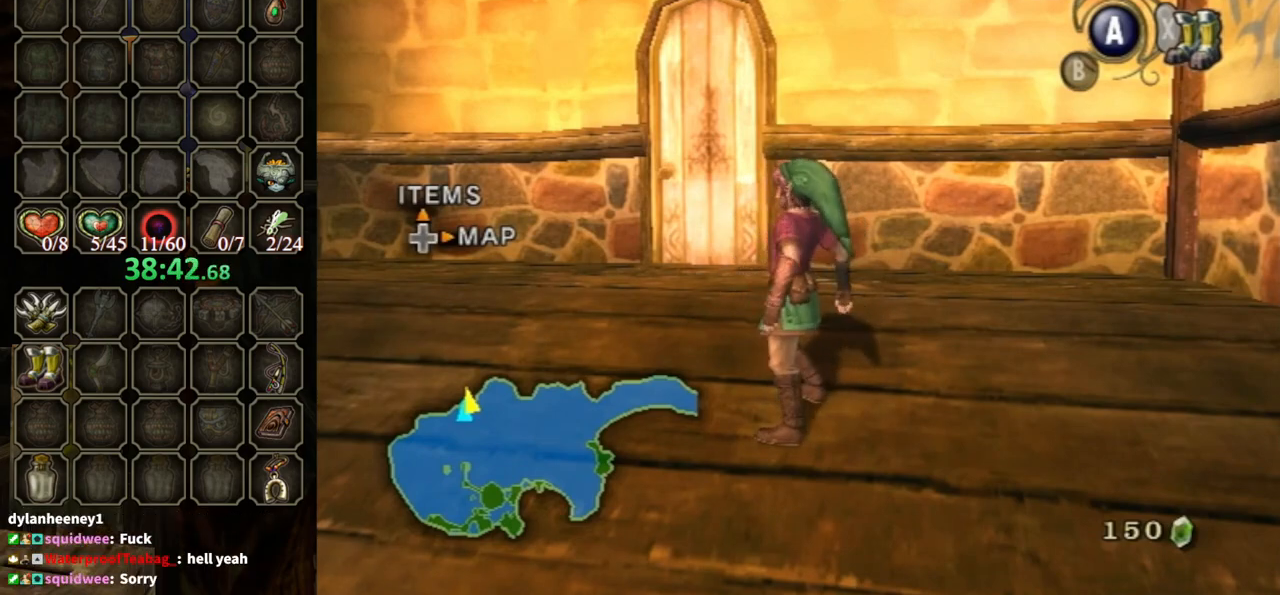
Gameplay with a controller (Nintendo layout); each line is a JSON object with the inputs held at the frame after it. "events" lists button and stick changes between this image and that frame as [ms after this image, input, new state], when the widget could be followed in between. Not read: L3 R3.
{"buttons": [], "left_stick": "down-left", "right_stick": "center", "events": [[467, "left_stick", "down-left"]]}
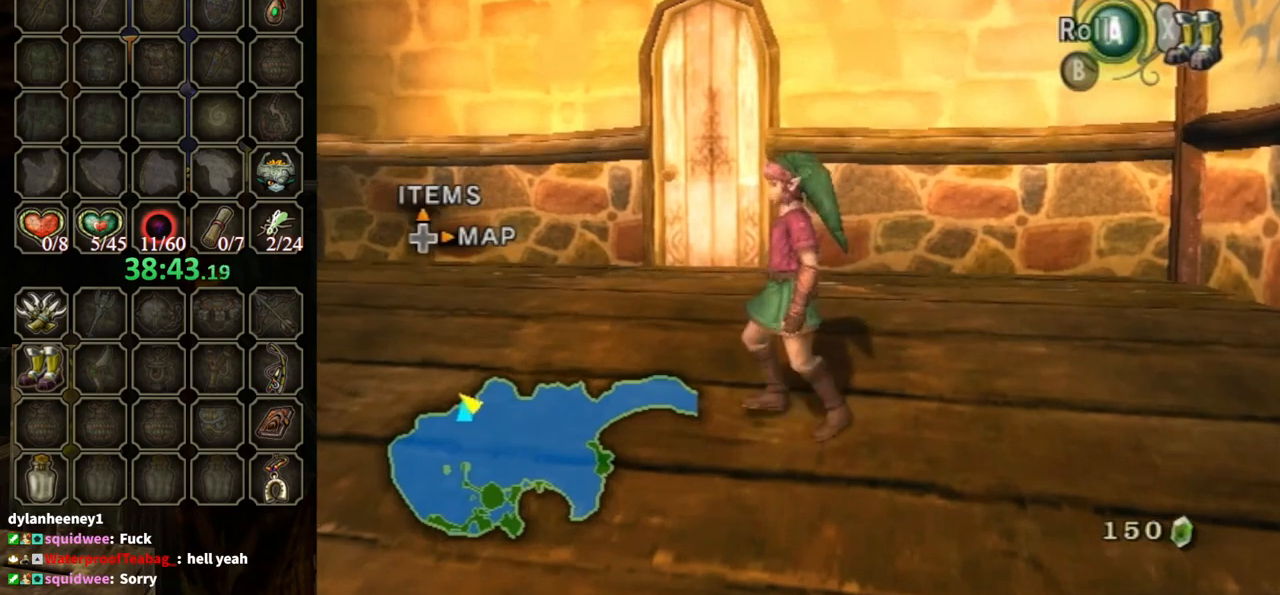
{"buttons": ["L1"], "left_stick": "down-left", "right_stick": "center", "events": [[467, "A", "down"], [500, "A", "up"], [500, "L1", "down"]]}
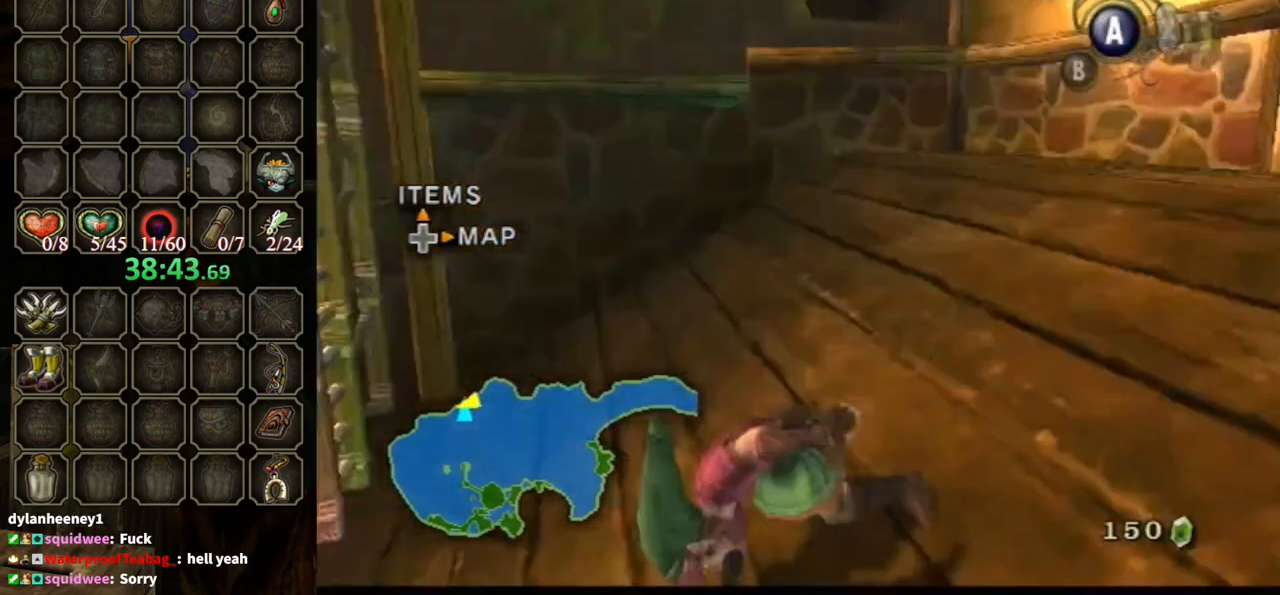
{"buttons": [], "left_stick": "up", "right_stick": "center", "events": [[33, "left_stick", "center"], [333, "L1", "up"], [333, "left_stick", "up"]]}
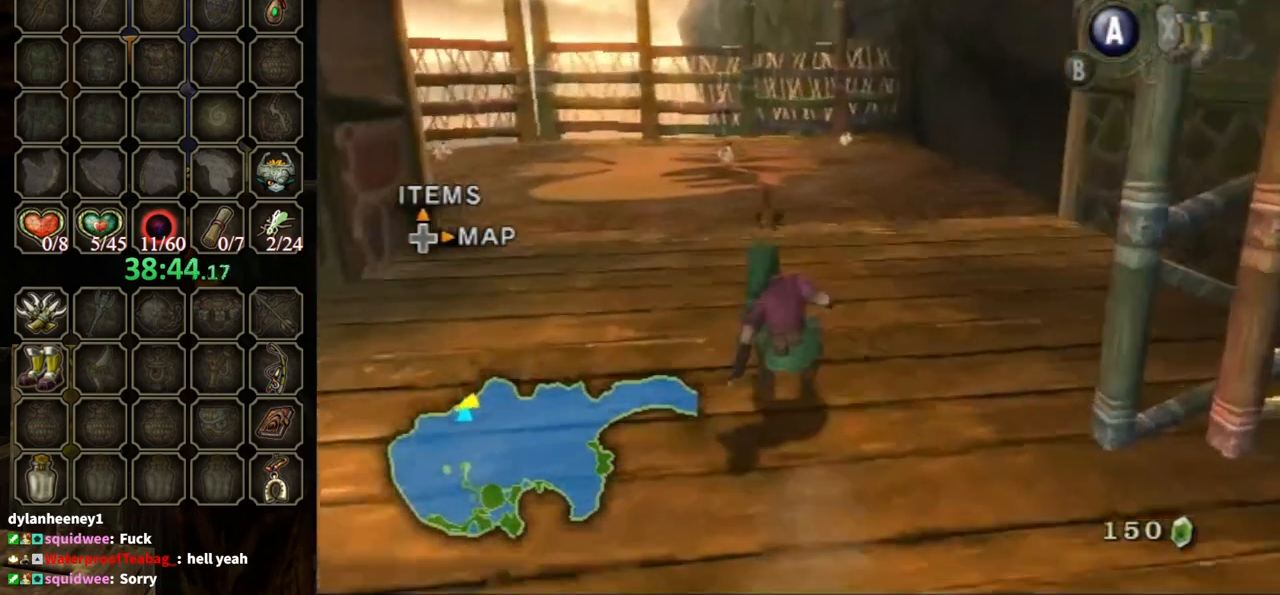
{"buttons": ["A"], "left_stick": "up-left", "right_stick": "center", "events": [[33, "left_stick", "up-left"], [167, "A", "down"], [267, "left_stick", "up"], [433, "left_stick", "up-left"]]}
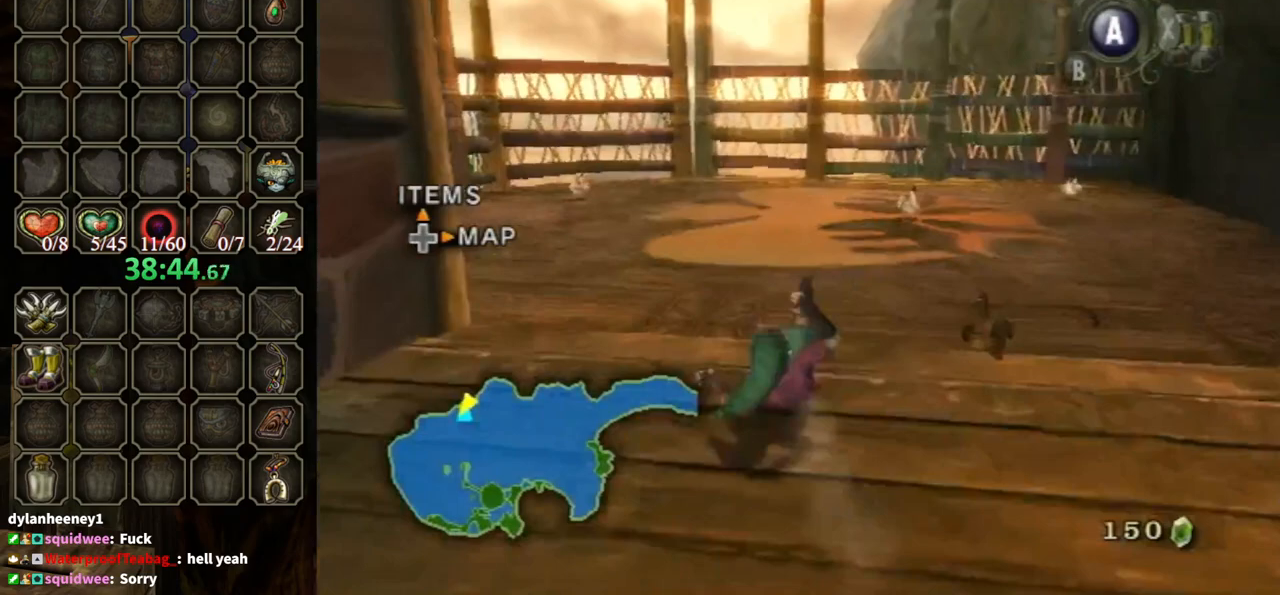
{"buttons": ["A"], "left_stick": "up-left", "right_stick": "center", "events": [[100, "A", "up"], [333, "A", "down"]]}
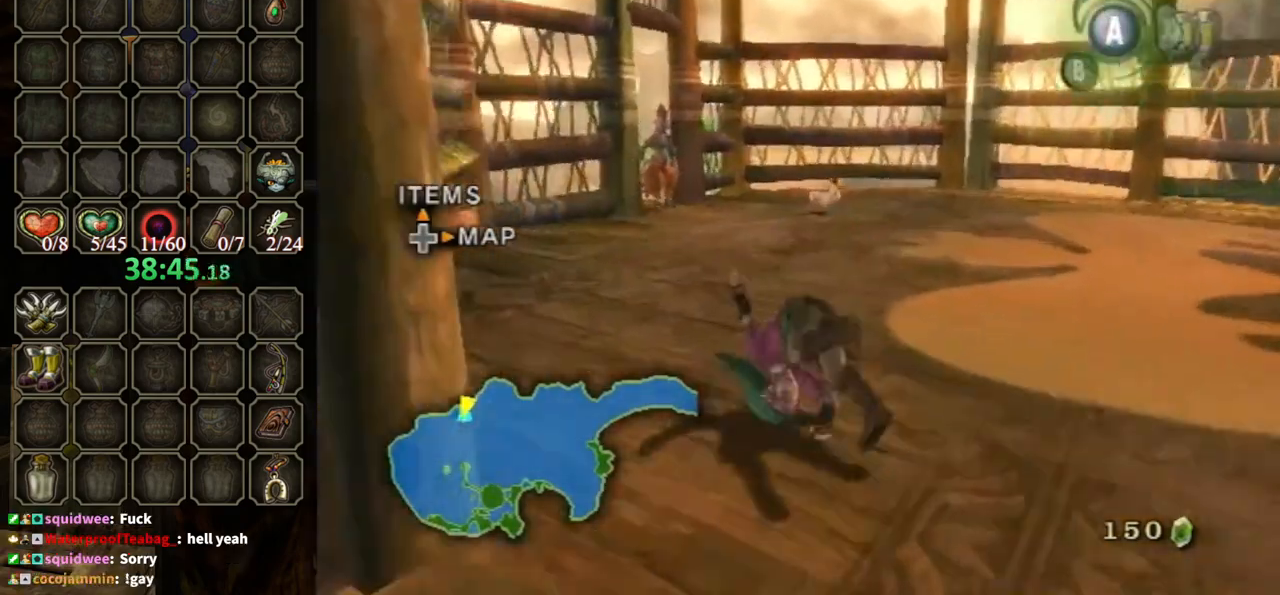
{"buttons": ["A"], "left_stick": "up", "right_stick": "center", "events": [[167, "left_stick", "up"]]}
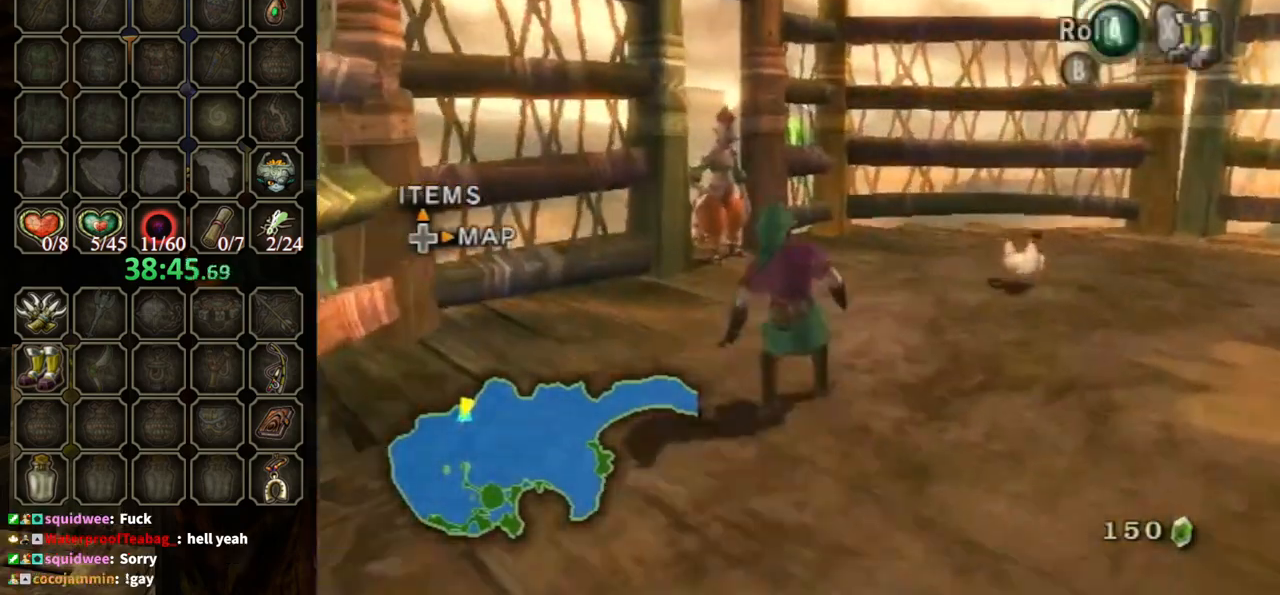
{"buttons": [], "left_stick": "up", "right_stick": "center", "events": [[200, "A", "up"]]}
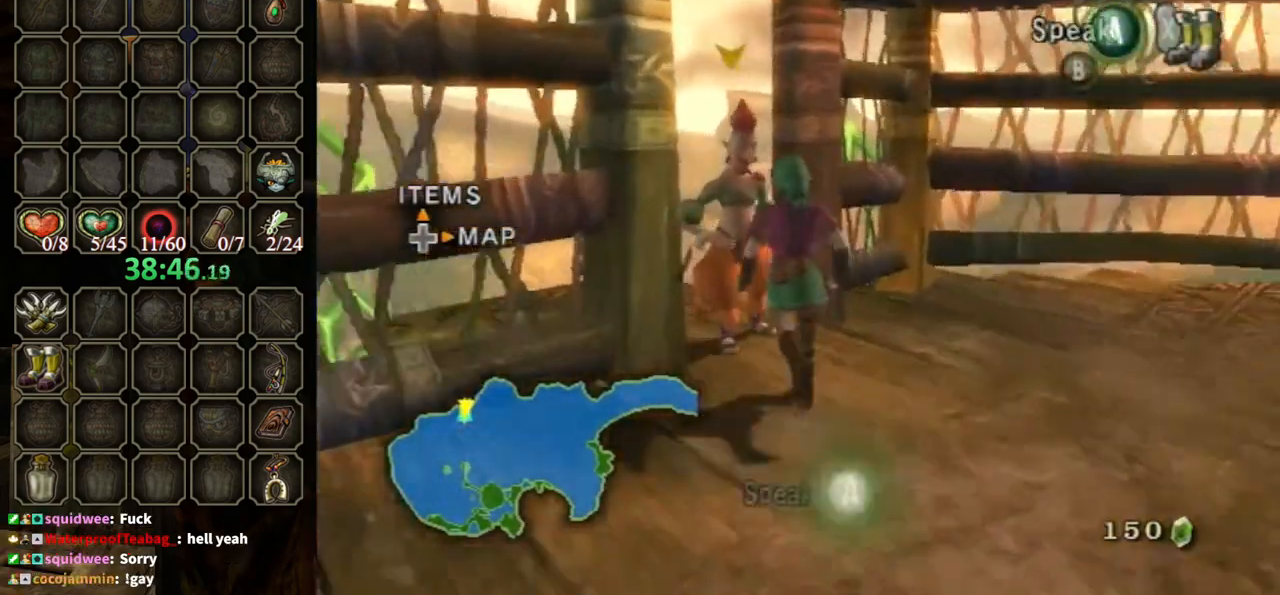
{"buttons": ["B"], "left_stick": "center", "right_stick": "center", "events": [[33, "left_stick", "center"], [100, "A", "down"], [233, "A", "up"], [233, "B", "down"]]}
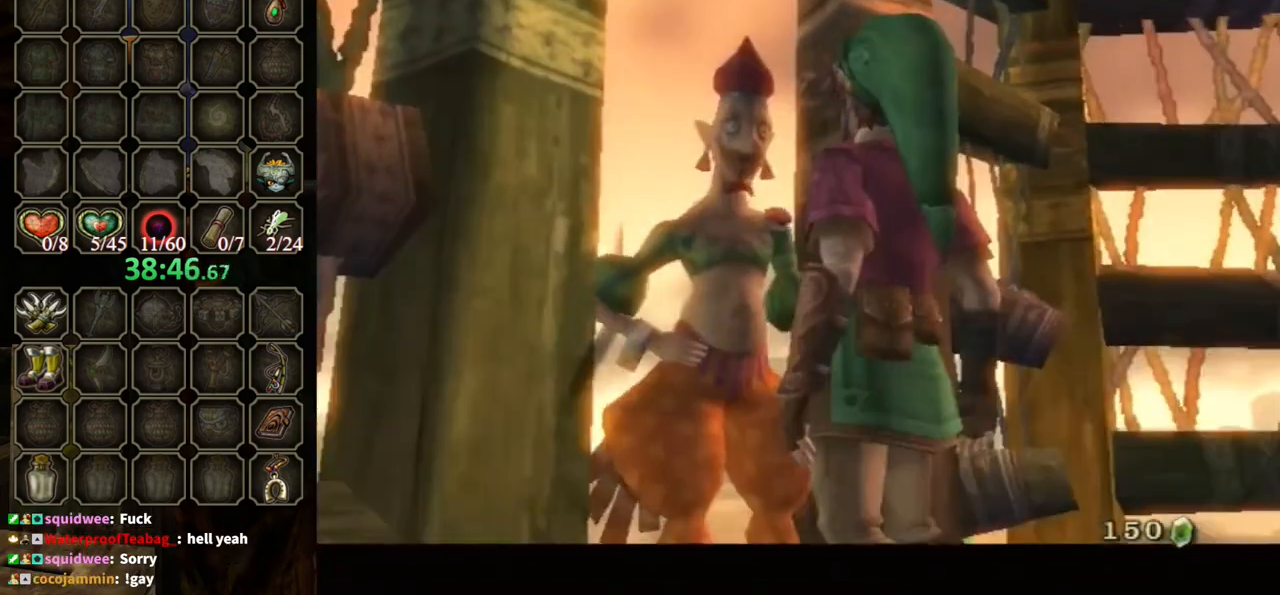
{"buttons": ["B"], "left_stick": "center", "right_stick": "center", "events": []}
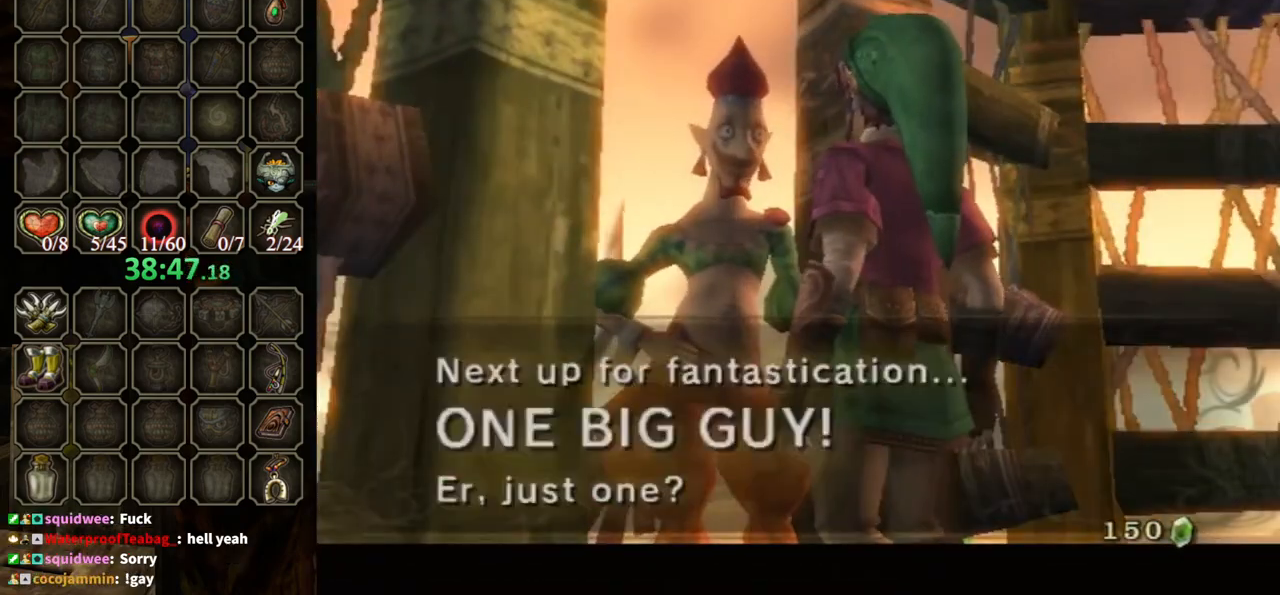
{"buttons": [], "left_stick": "center", "right_stick": "center", "events": [[467, "B", "up"]]}
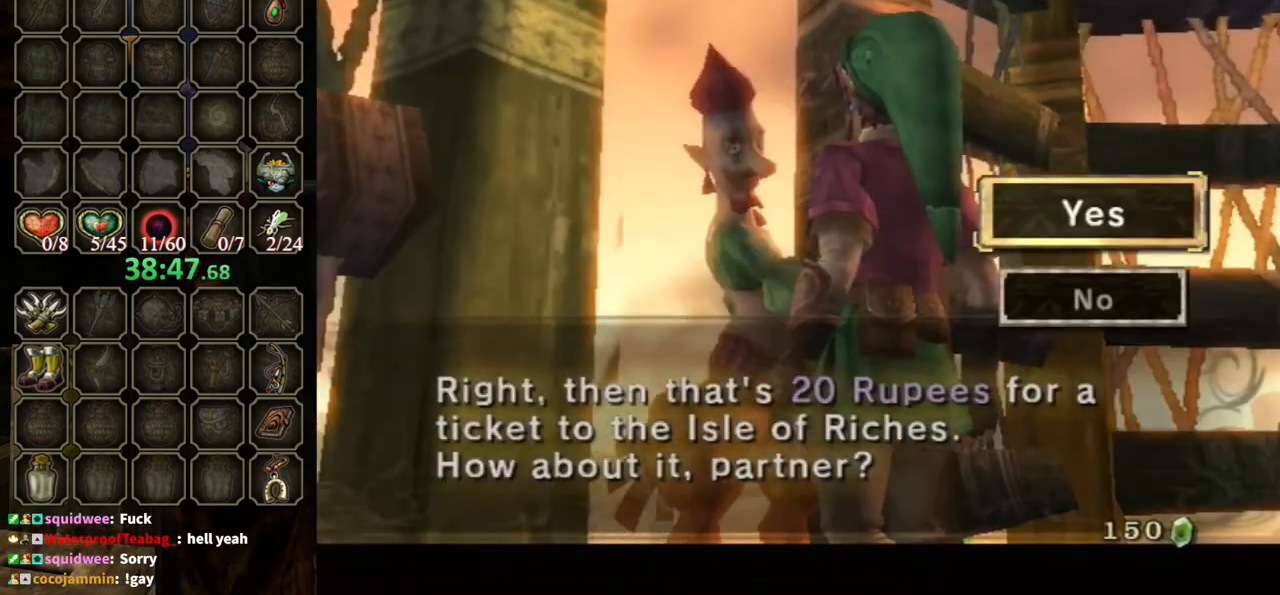
{"buttons": ["A"], "left_stick": "center", "right_stick": "center", "events": [[100, "A", "down"], [167, "A", "up"], [233, "A", "down"], [300, "A", "up"], [367, "A", "down"], [400, "A", "up"], [433, "A", "down"]]}
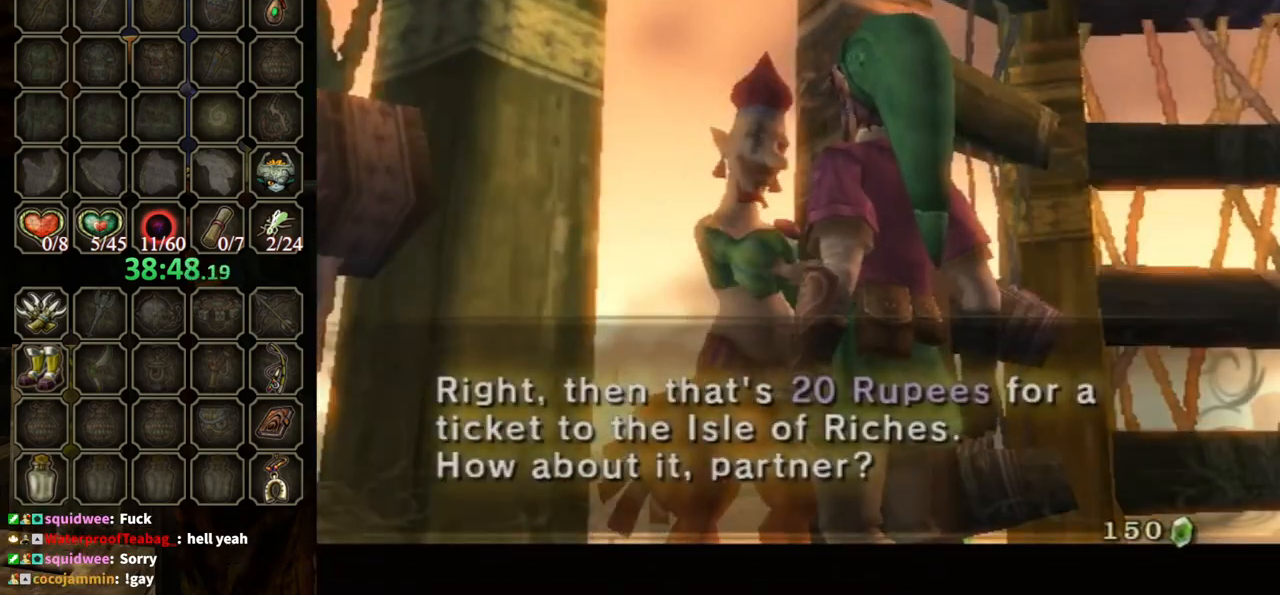
{"buttons": ["B"], "left_stick": "center", "right_stick": "center", "events": [[33, "A", "up"], [100, "A", "down"], [167, "A", "up"], [267, "B", "down"]]}
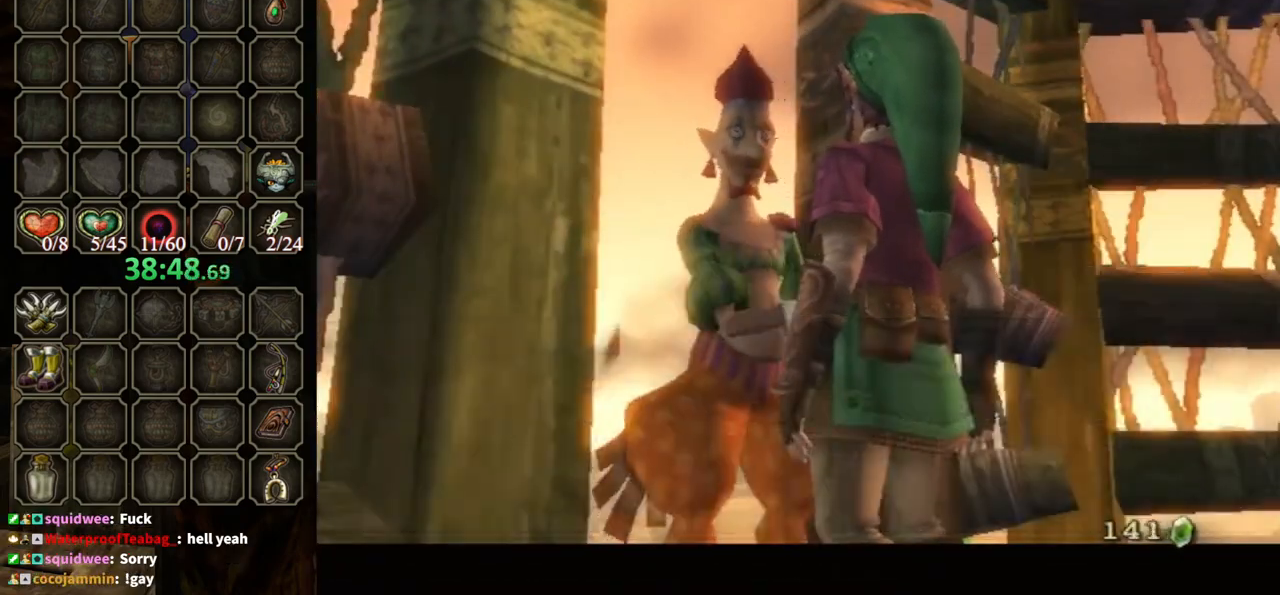
{"buttons": [], "left_stick": "down-right", "right_stick": "left", "events": [[133, "B", "up"], [167, "right_stick", "left"], [333, "left_stick", "right"], [500, "left_stick", "down-right"]]}
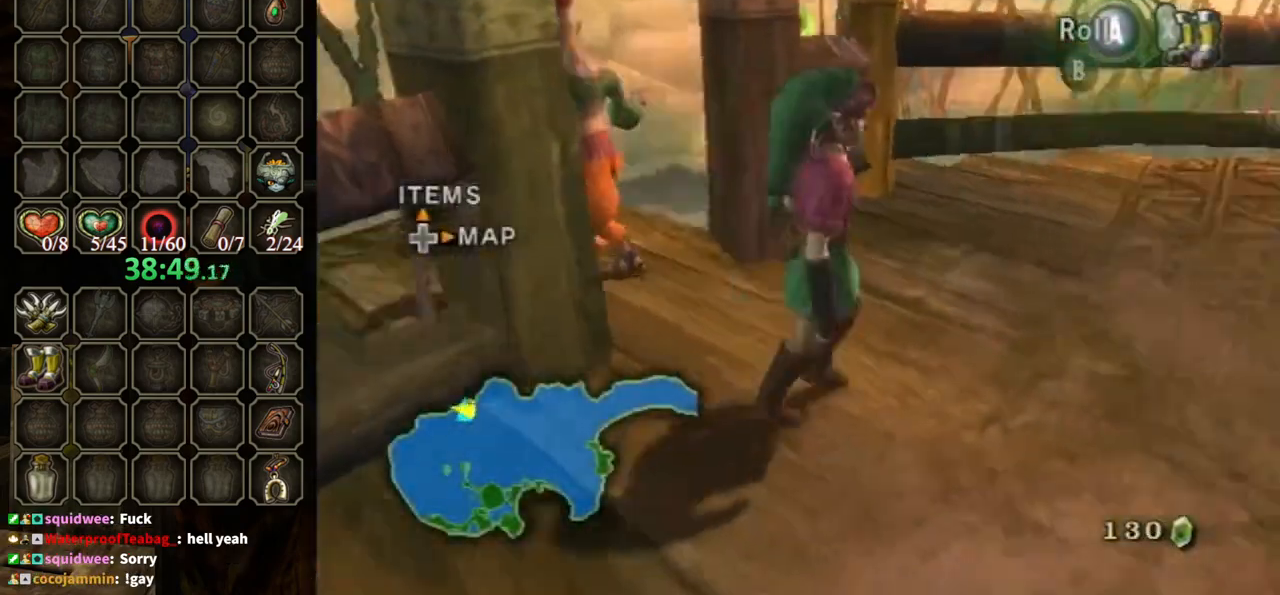
{"buttons": ["L1"], "left_stick": "up-right", "right_stick": "center", "events": [[167, "right_stick", "center"], [233, "L1", "down"], [233, "left_stick", "center"], [433, "left_stick", "up-right"]]}
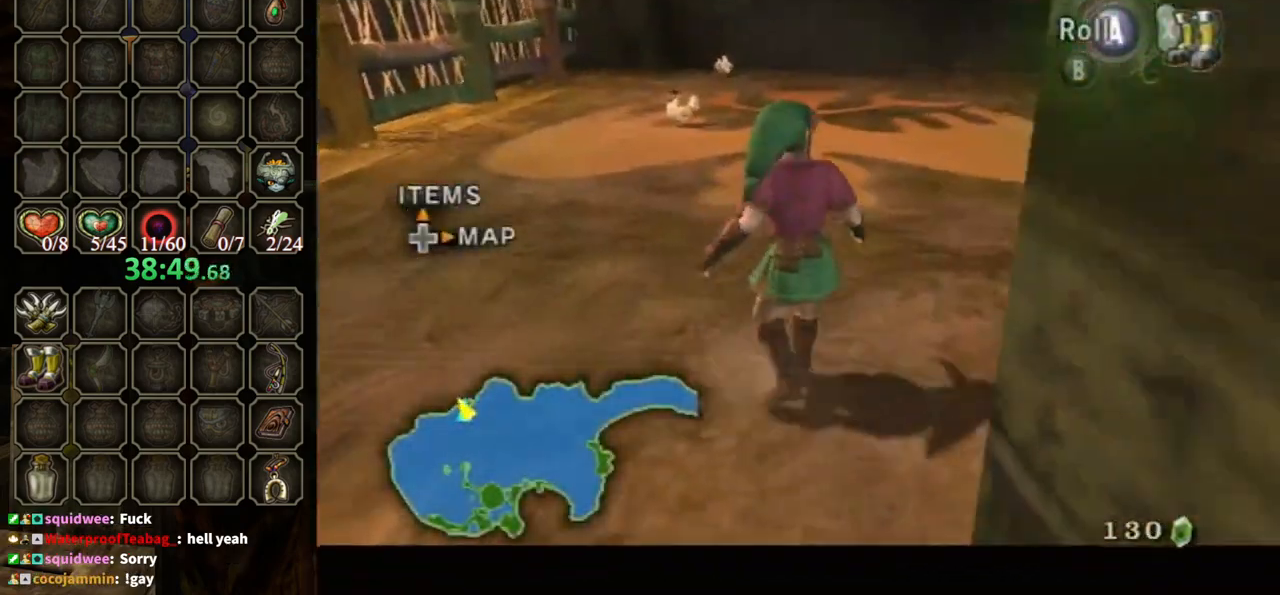
{"buttons": ["L1"], "left_stick": "up", "right_stick": "center", "events": [[167, "left_stick", "up"]]}
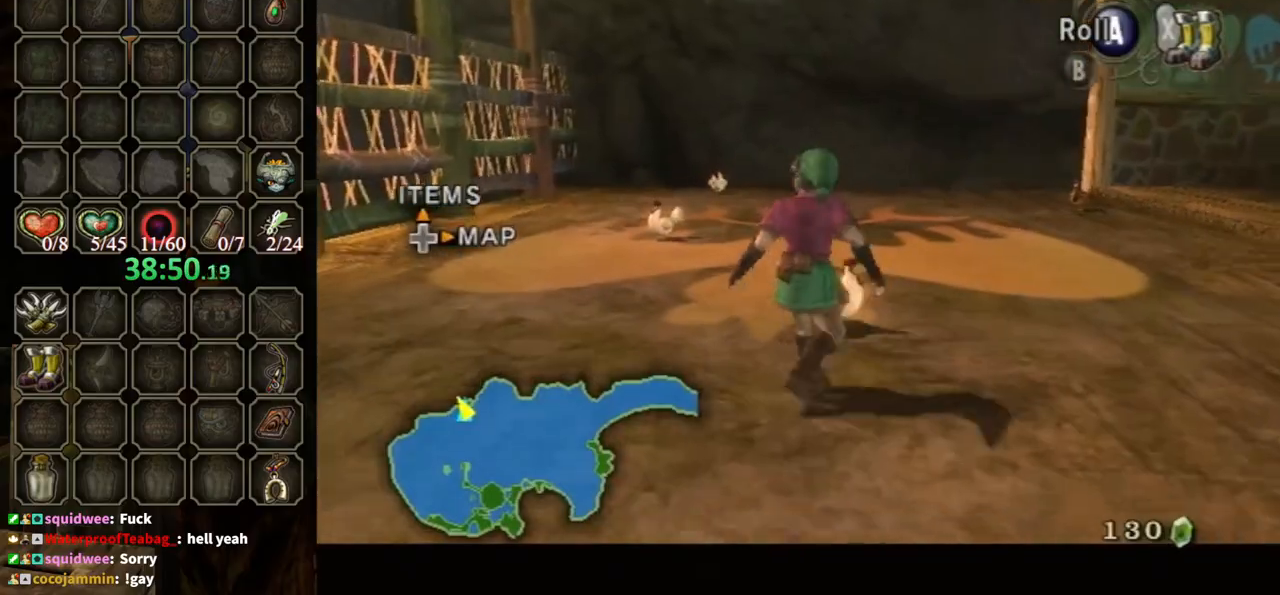
{"buttons": ["L1"], "left_stick": "center", "right_stick": "center", "events": [[367, "left_stick", "up-right"], [467, "left_stick", "center"]]}
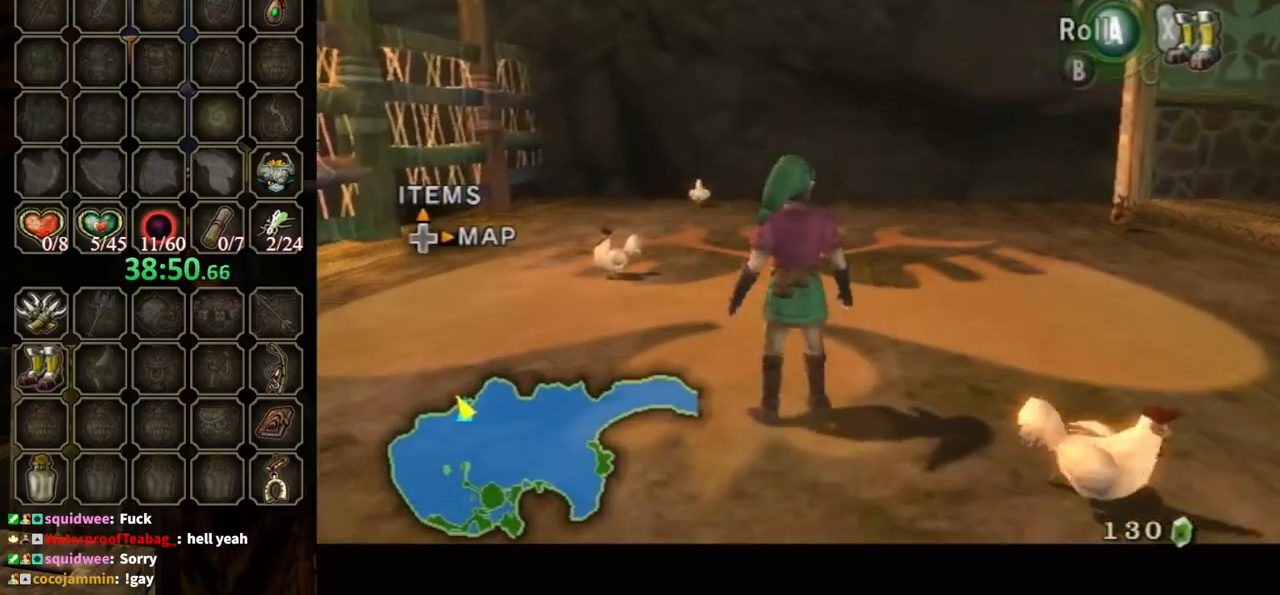
{"buttons": ["L1"], "left_stick": "right", "right_stick": "center", "events": [[167, "left_stick", "down-right"], [500, "left_stick", "right"]]}
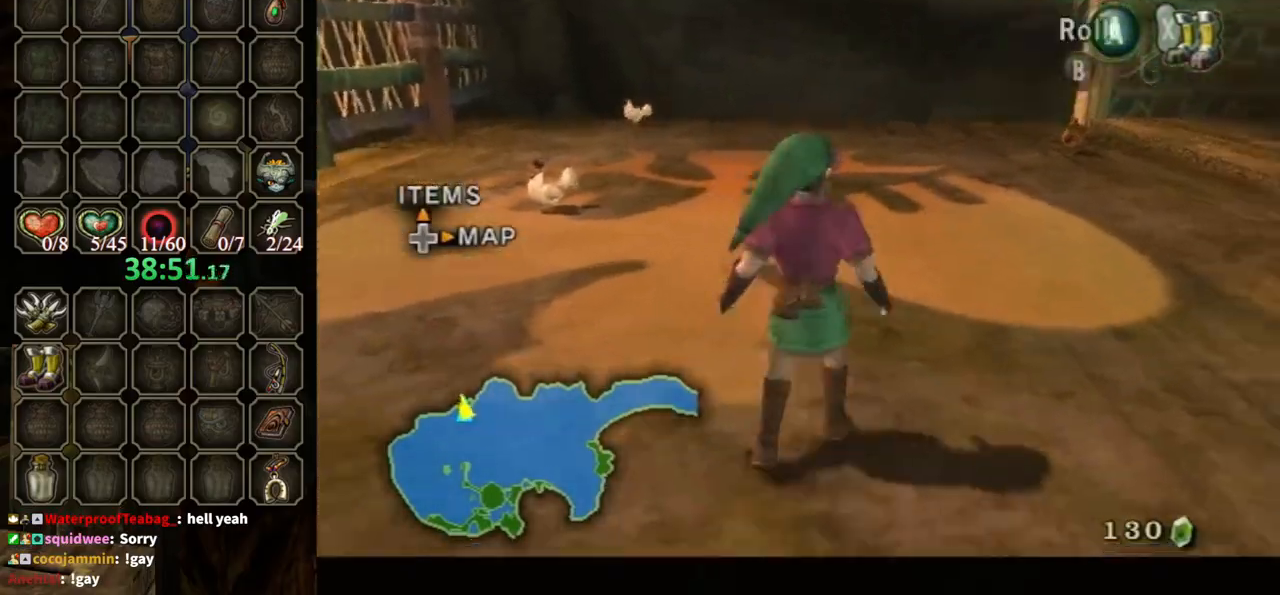
{"buttons": ["L1"], "left_stick": "center", "right_stick": "center", "events": [[33, "L1", "up"], [233, "L1", "down"], [233, "left_stick", "center"]]}
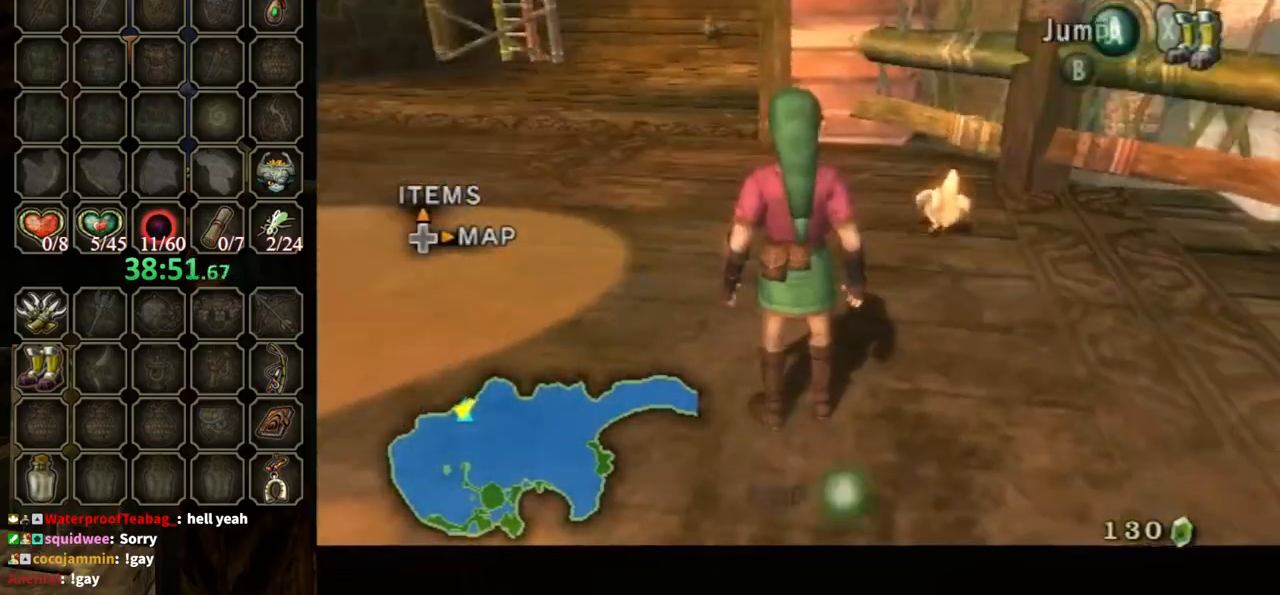
{"buttons": ["L1"], "left_stick": "up-right", "right_stick": "center", "events": [[33, "left_stick", "up-right"]]}
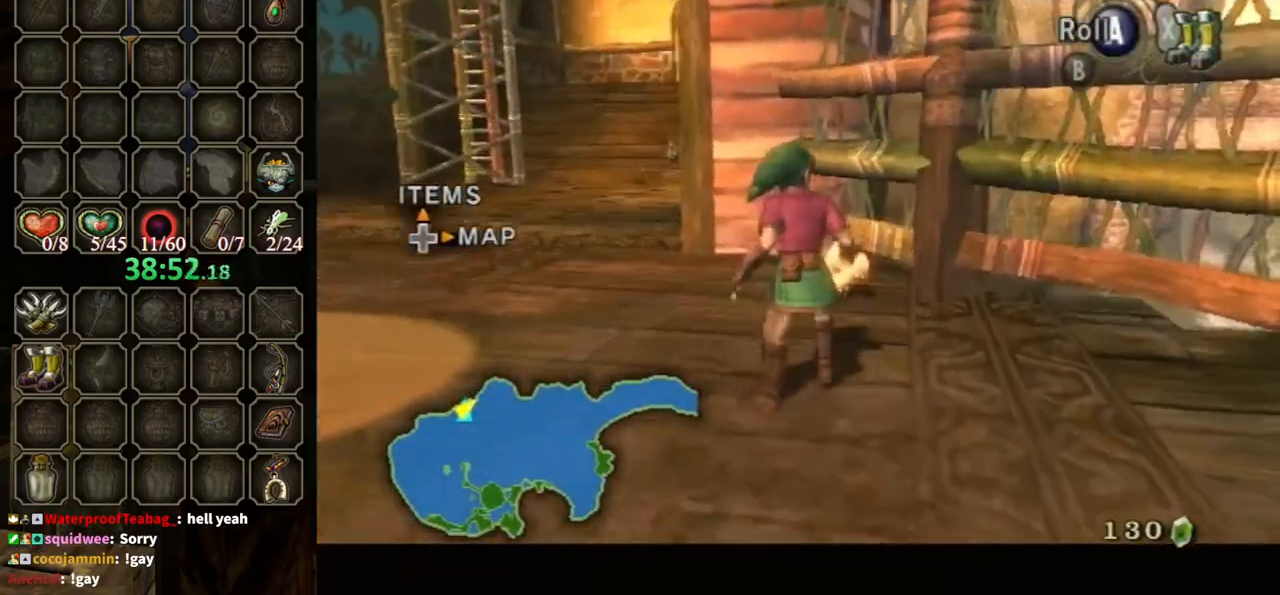
{"buttons": ["L1"], "left_stick": "up-right", "right_stick": "center", "events": [[100, "left_stick", "up"], [233, "left_stick", "up-left"], [467, "left_stick", "up-right"]]}
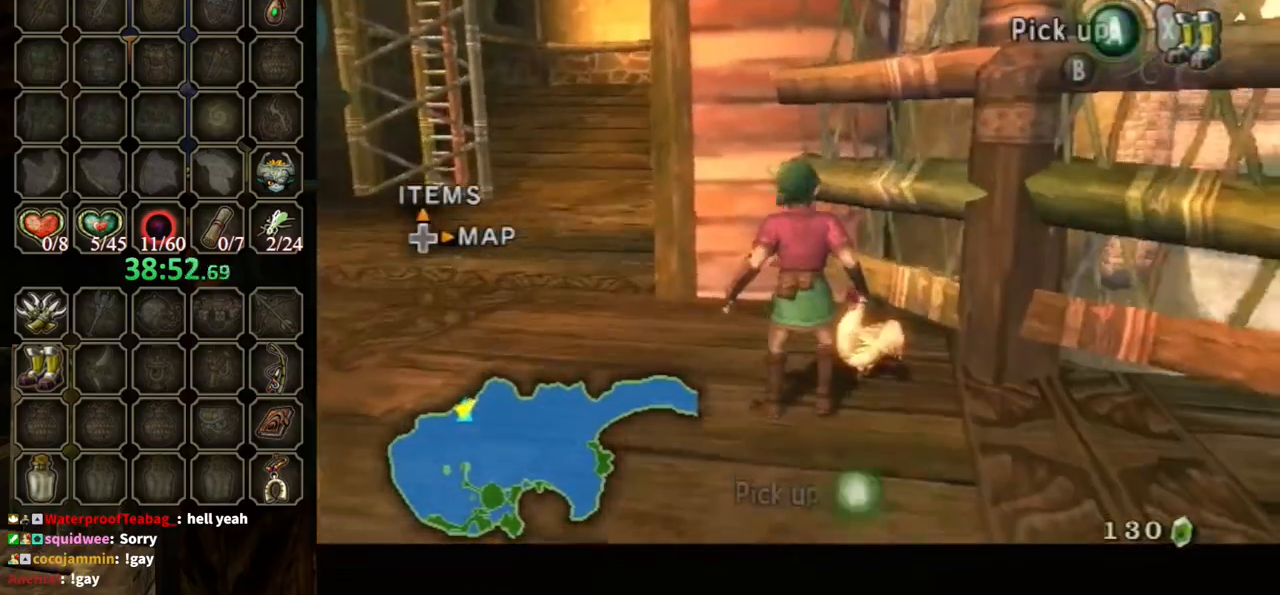
{"buttons": [], "left_stick": "right", "right_stick": "center", "events": [[33, "left_stick", "center"], [100, "L1", "up"], [167, "A", "down"], [233, "A", "up"], [300, "A", "down"], [333, "A", "up"], [467, "left_stick", "right"]]}
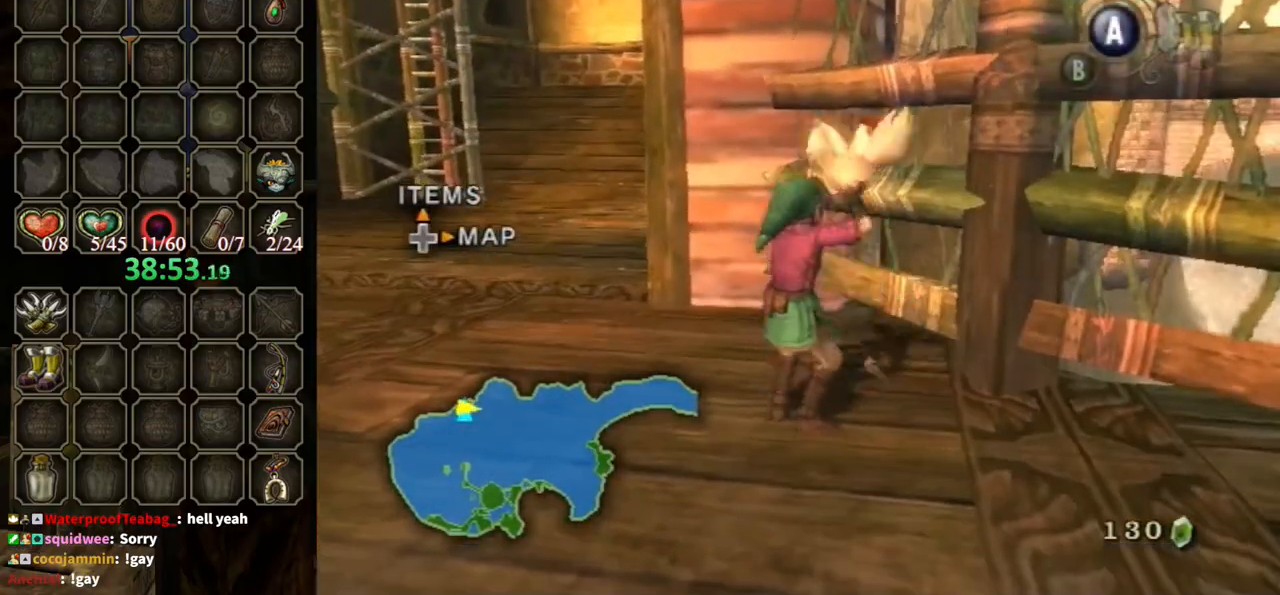
{"buttons": [], "left_stick": "right", "right_stick": "left", "events": [[33, "left_stick", "down-right"], [100, "right_stick", "left"], [433, "left_stick", "right"]]}
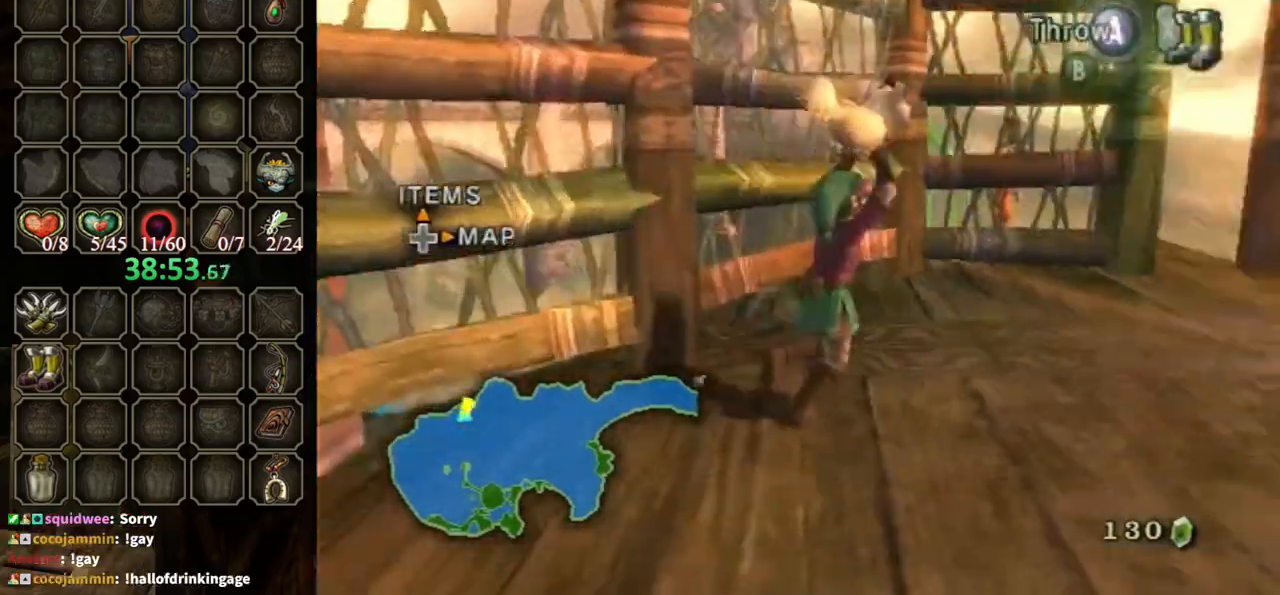
{"buttons": [], "left_stick": "up-right", "right_stick": "center", "events": [[33, "right_stick", "center"], [133, "left_stick", "up-right"]]}
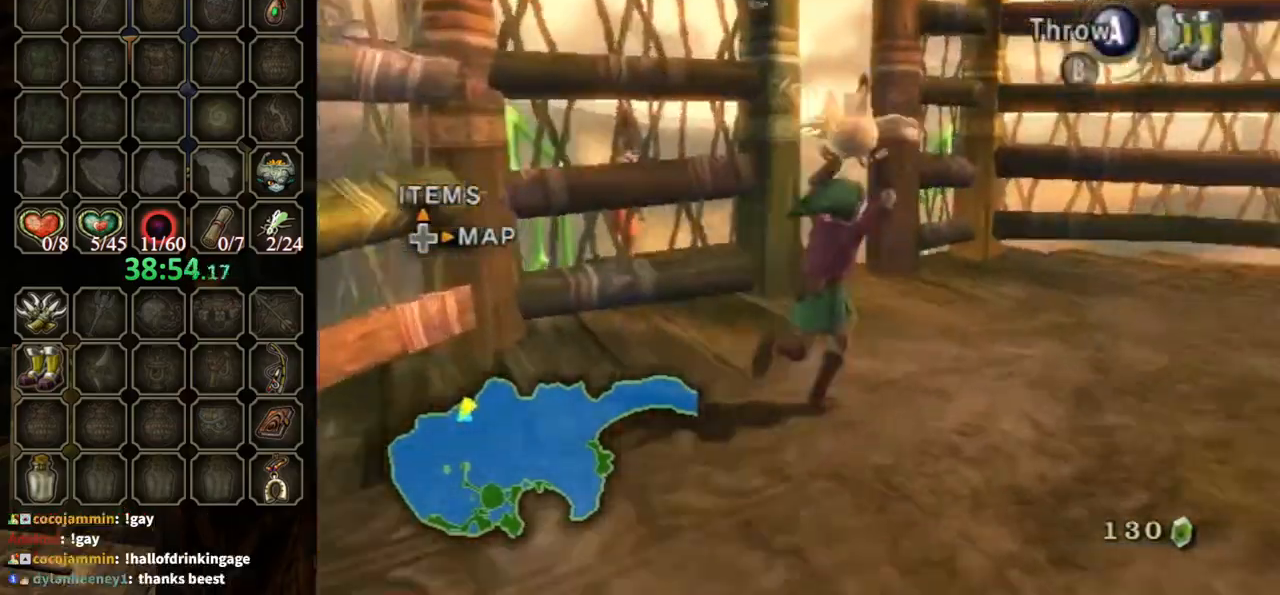
{"buttons": [], "left_stick": "up", "right_stick": "down-right", "events": [[167, "right_stick", "down-right"], [200, "left_stick", "up"]]}
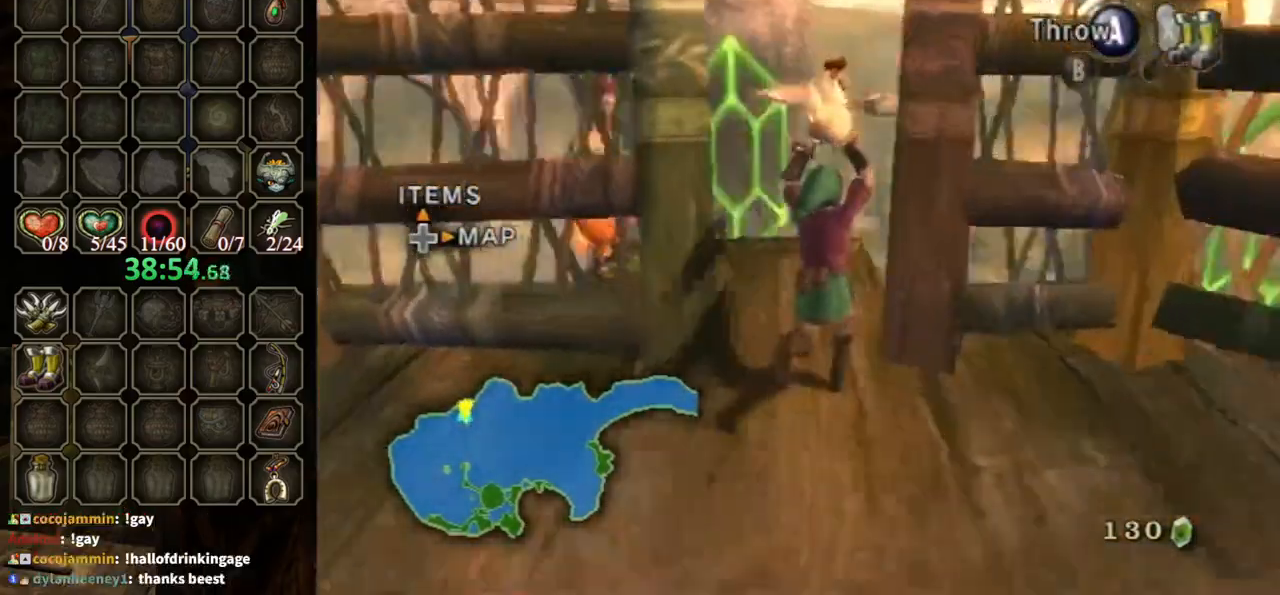
{"buttons": [], "left_stick": "up", "right_stick": "center", "events": [[167, "left_stick", "up-left"], [333, "left_stick", "up"], [400, "right_stick", "center"]]}
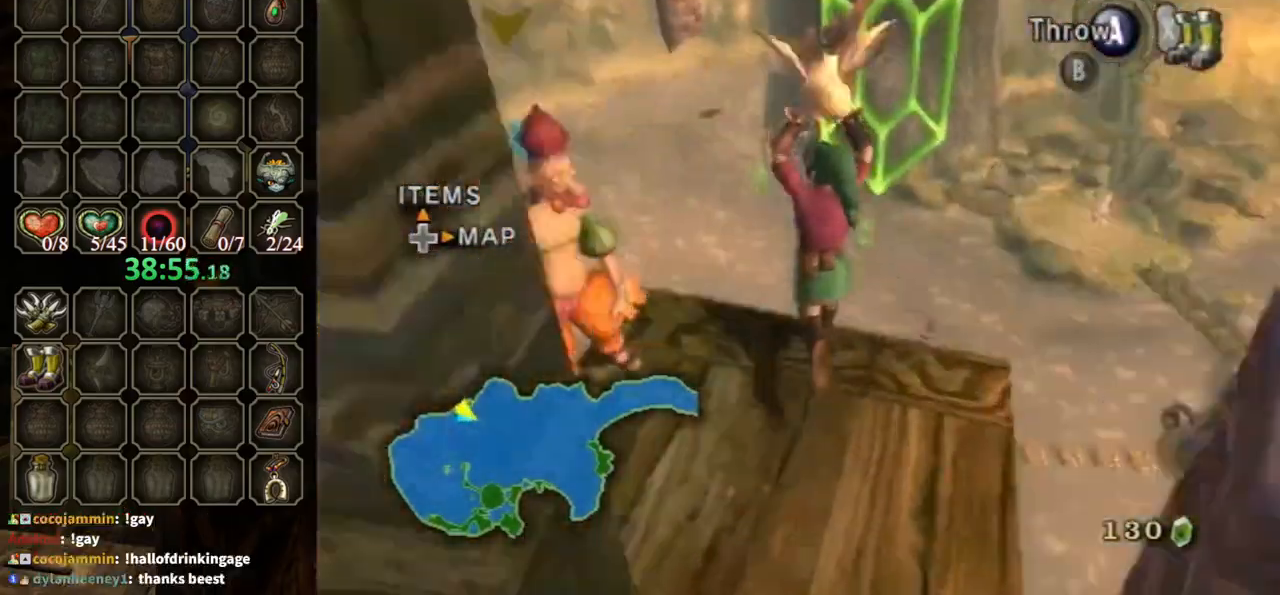
{"buttons": [], "left_stick": "up", "right_stick": "center", "events": []}
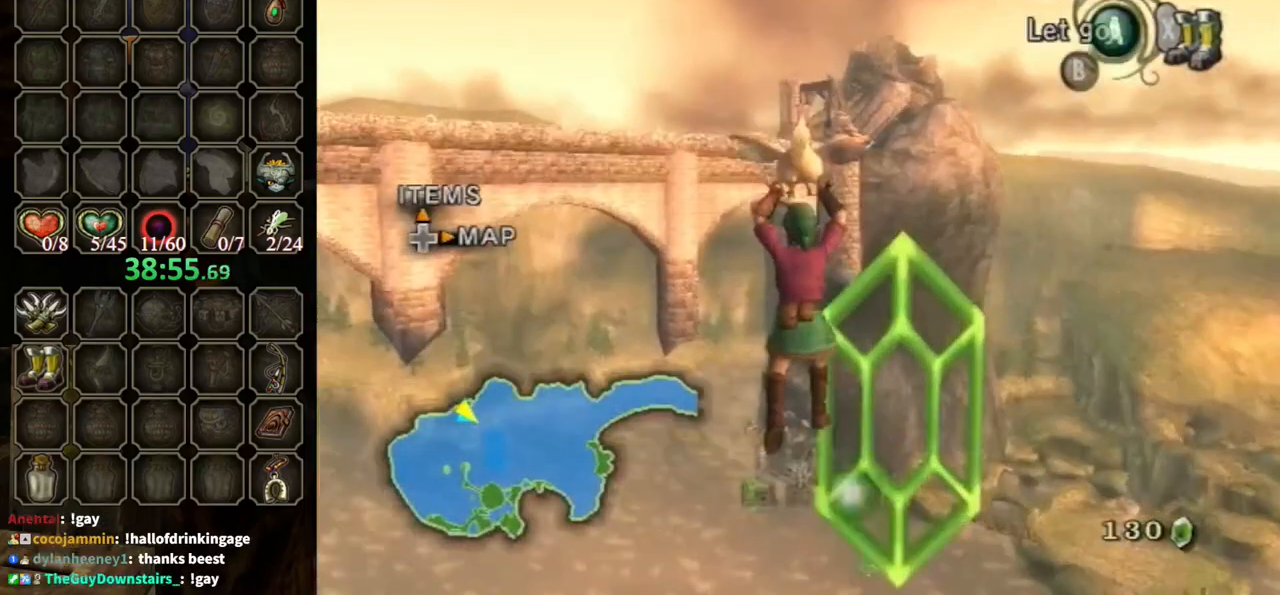
{"buttons": [], "left_stick": "up", "right_stick": "center", "events": []}